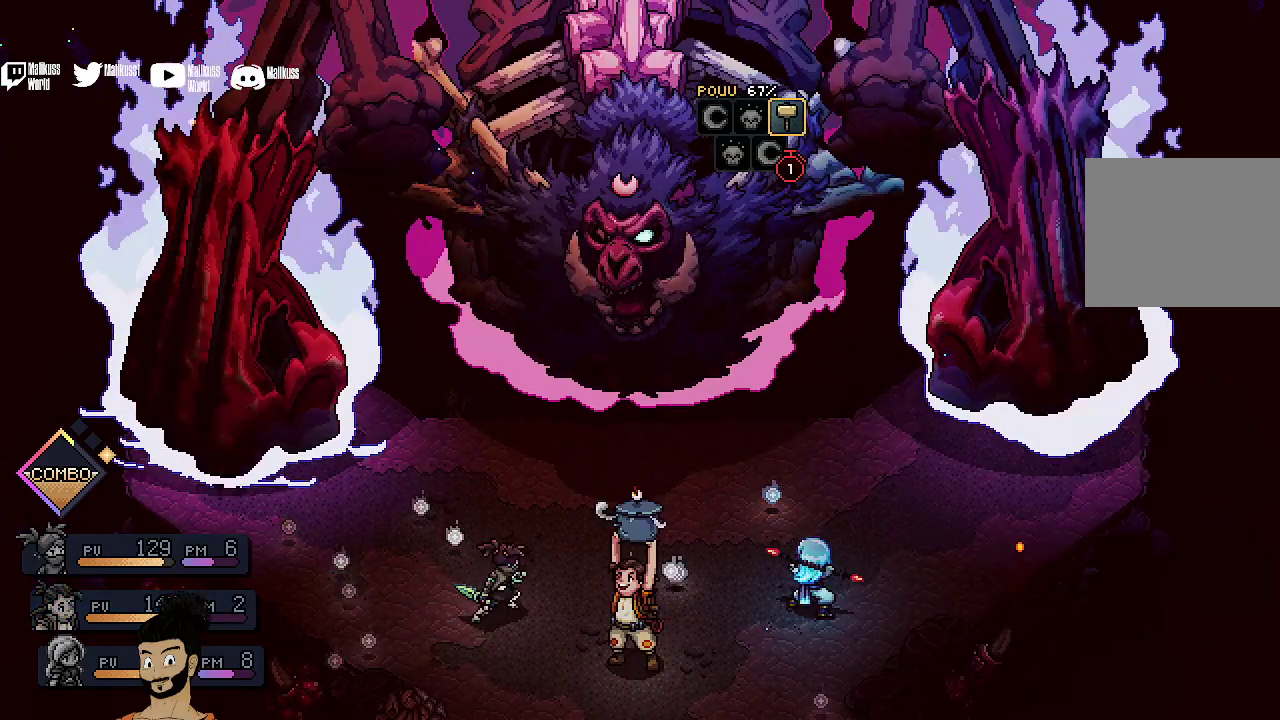
Gameplay with a controller (Xbox layout); each line is a JSON object with the inputs held at the frame after it (dt_ms = milliseconds from this image to that frame). "events" lists button and stick changes between this image and that frame as [ms after this image, input, new state], when the widget could be followed in between. Not read: L1 L3 R1 R3 right_stick.
{"dt_ms": 500, "buttons": [], "left_stick": "center", "events": [[67, "A", "down"], [167, "A", "up"], [300, "A", "down"], [400, "A", "up"]]}
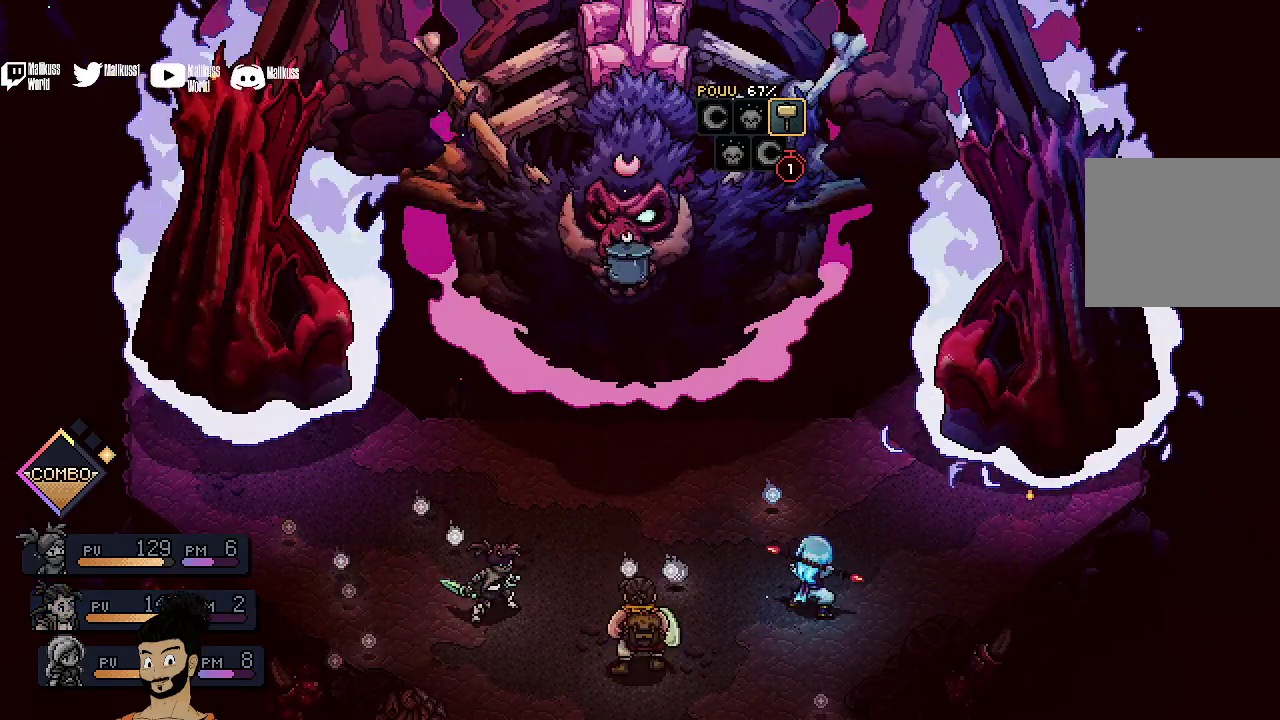
{"dt_ms": 400, "buttons": [], "left_stick": "center", "events": [[33, "A", "down"], [133, "A", "up"], [267, "A", "down"], [333, "A", "up"]]}
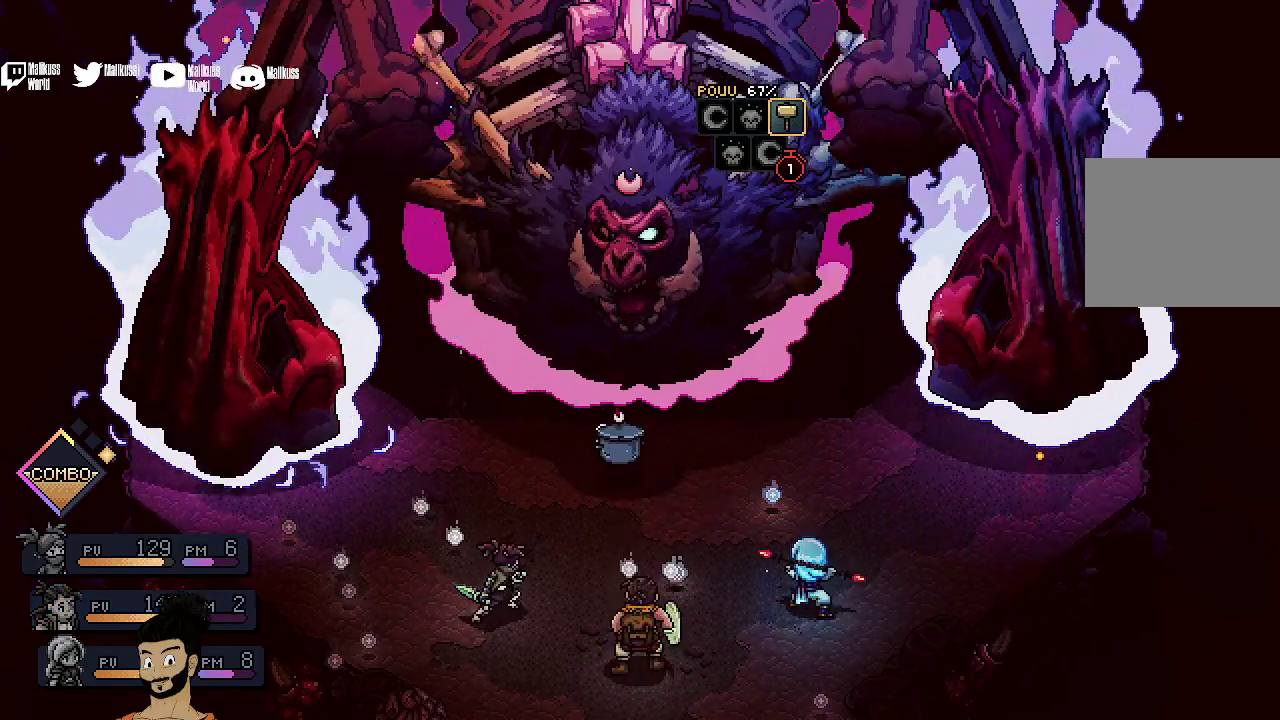
{"dt_ms": 400, "buttons": [], "left_stick": "center", "events": [[67, "A", "down"], [167, "A", "up"], [300, "A", "down"], [400, "A", "up"]]}
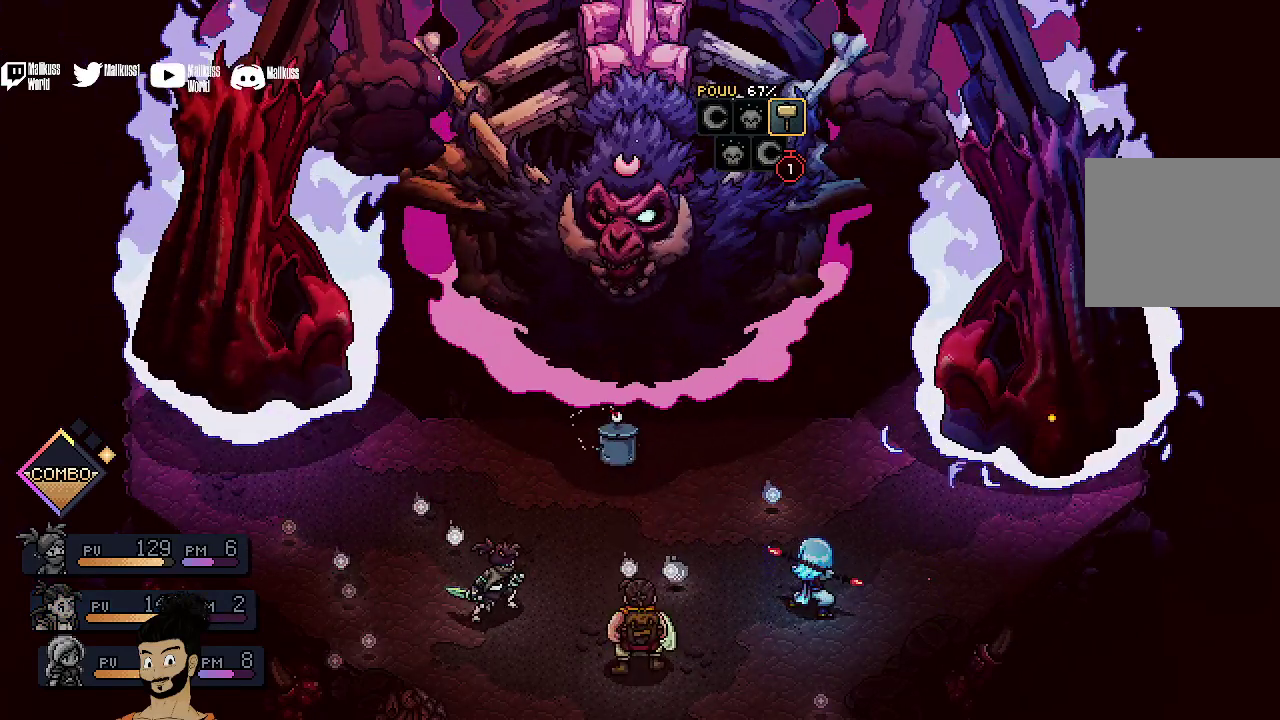
{"dt_ms": 500, "buttons": [], "left_stick": "center", "events": [[100, "A", "down"], [233, "A", "up"], [333, "A", "down"], [433, "A", "up"]]}
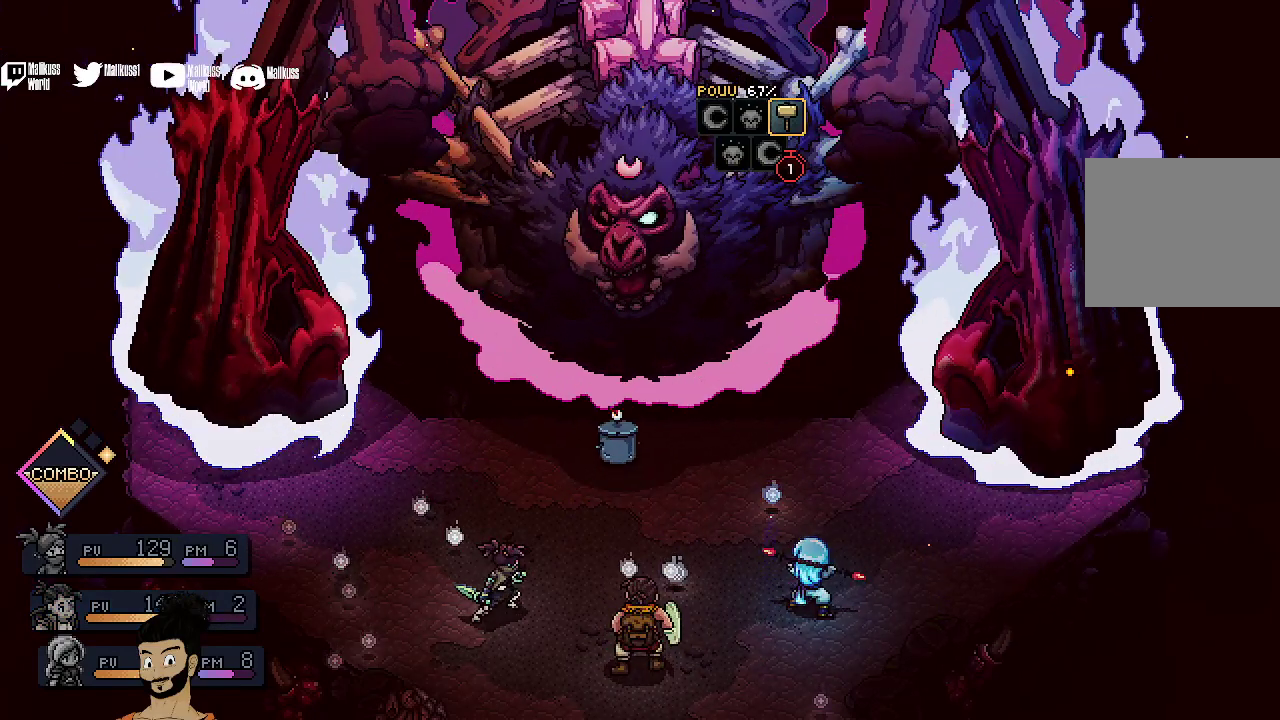
{"dt_ms": 400, "buttons": [], "left_stick": "center", "events": [[33, "A", "down"], [133, "A", "up"], [267, "A", "down"], [367, "A", "up"]]}
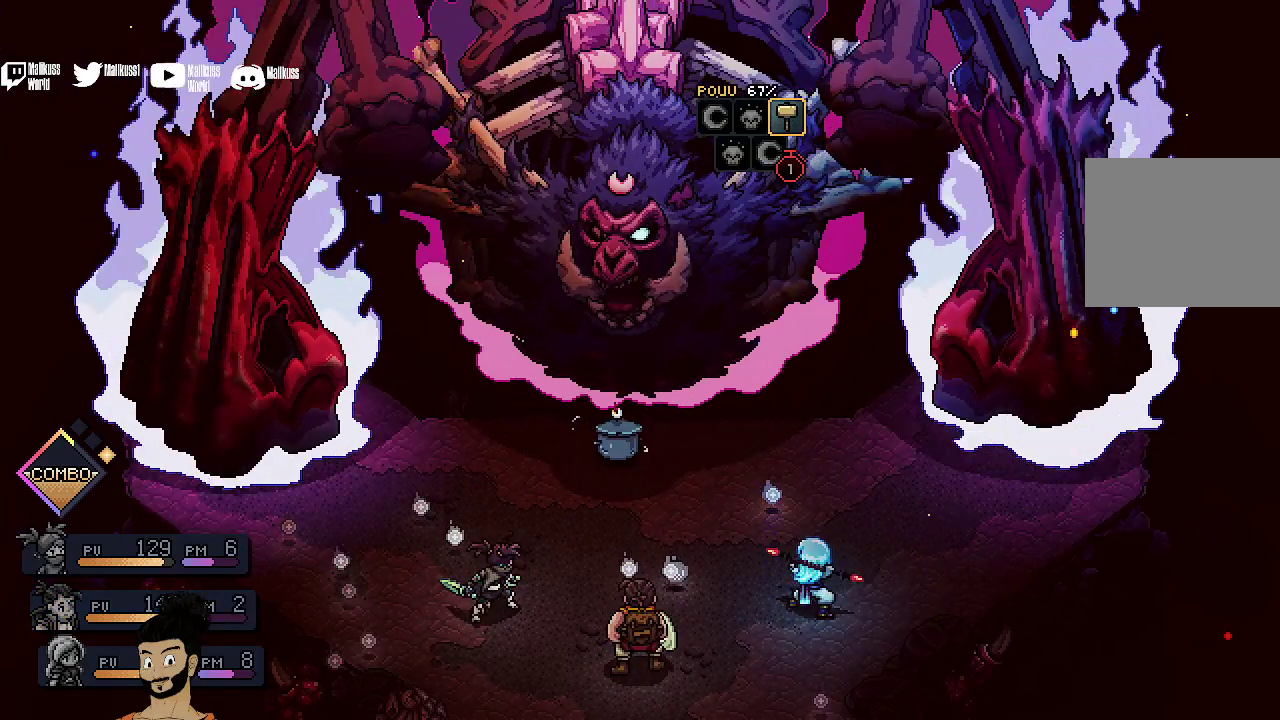
{"dt_ms": 500, "buttons": ["A"], "left_stick": "center", "events": [[67, "A", "down"], [167, "A", "up"], [300, "A", "down"], [400, "A", "up"], [500, "A", "down"]]}
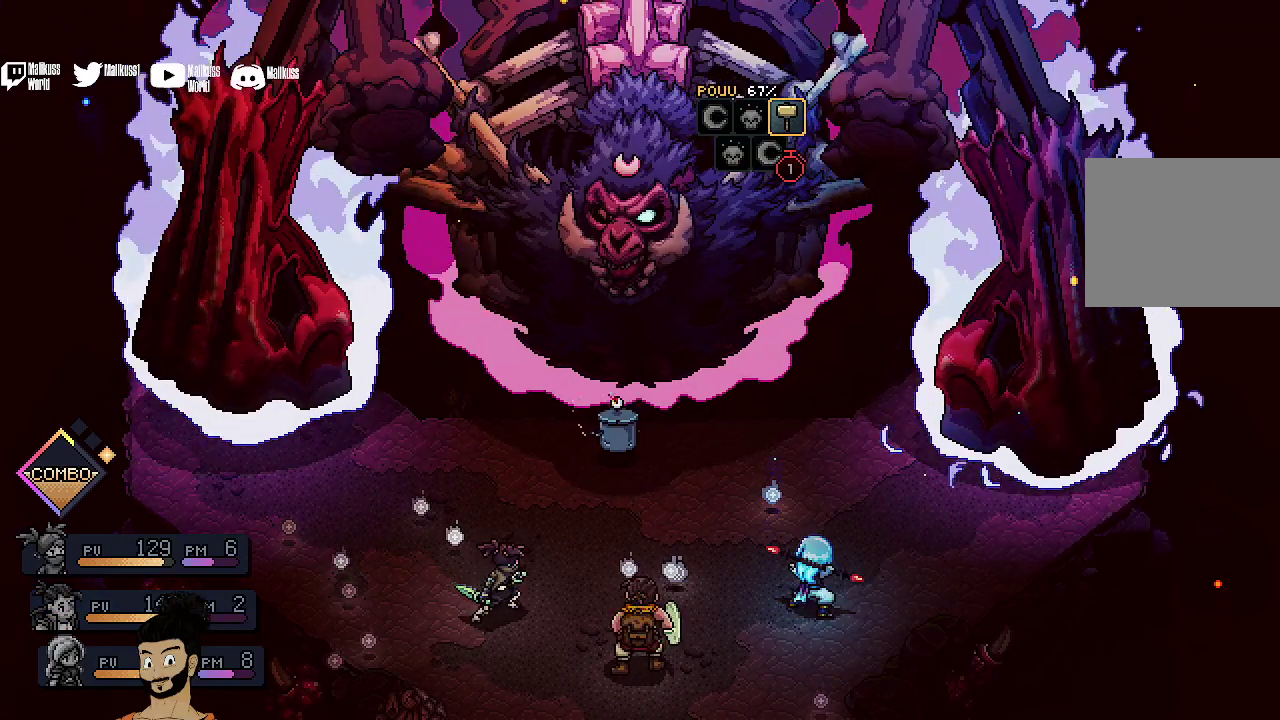
{"dt_ms": 600, "buttons": [], "left_stick": "center", "events": [[133, "A", "up"], [200, "A", "down"], [333, "A", "up"], [433, "A", "down"], [567, "A", "up"]]}
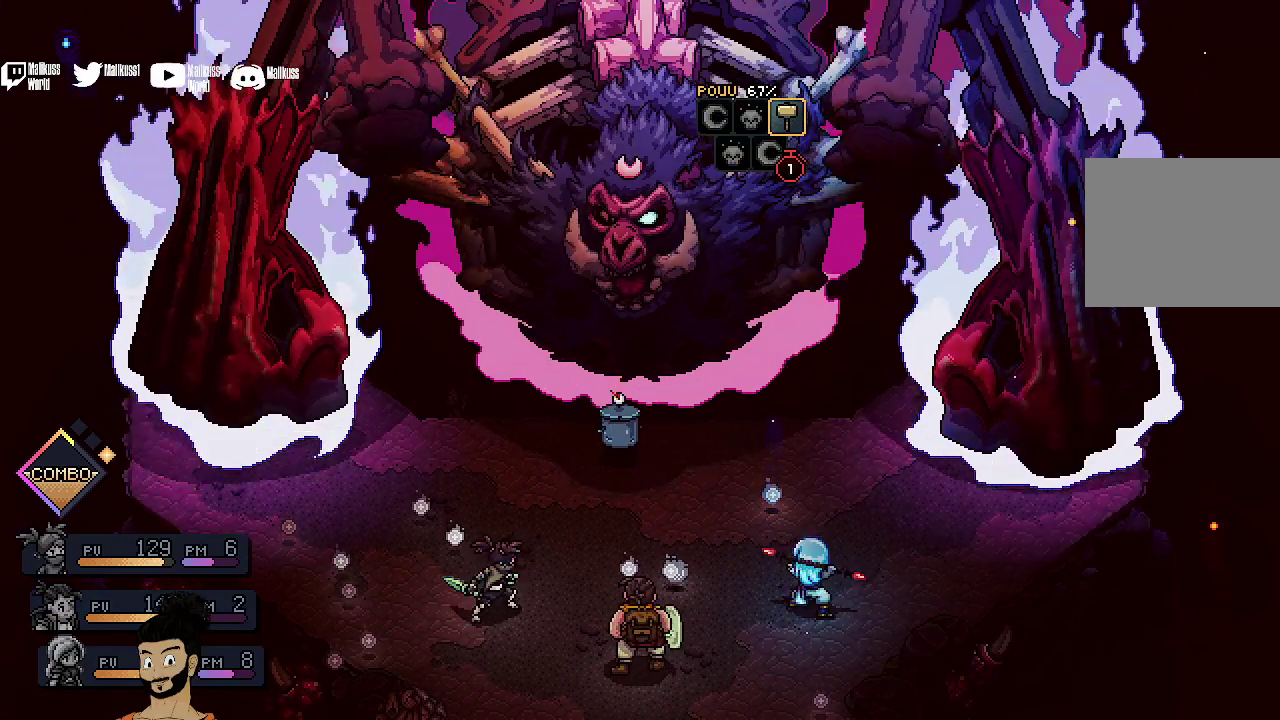
{"dt_ms": 500, "buttons": [], "left_stick": "center", "events": [[67, "A", "down"], [200, "A", "up"], [333, "A", "down"], [433, "A", "up"]]}
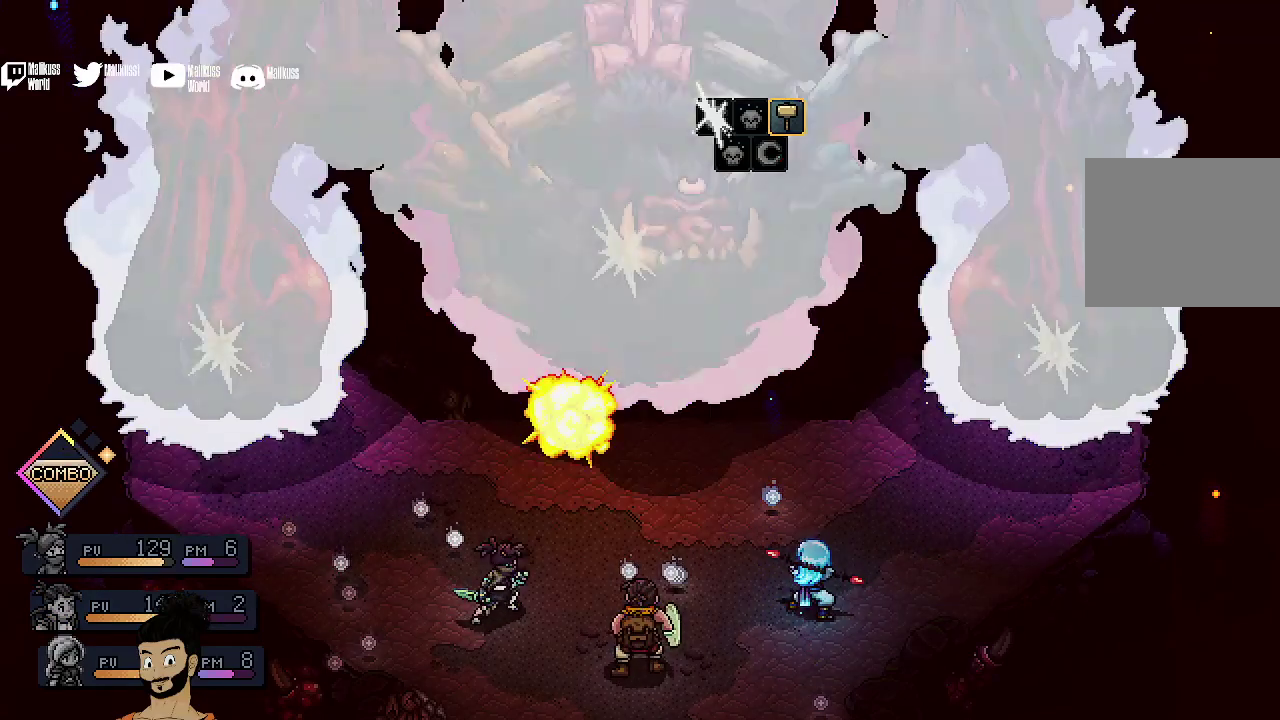
{"dt_ms": 400, "buttons": [], "left_stick": "center", "events": [[33, "A", "down"], [167, "A", "up"], [267, "A", "down"], [367, "A", "up"]]}
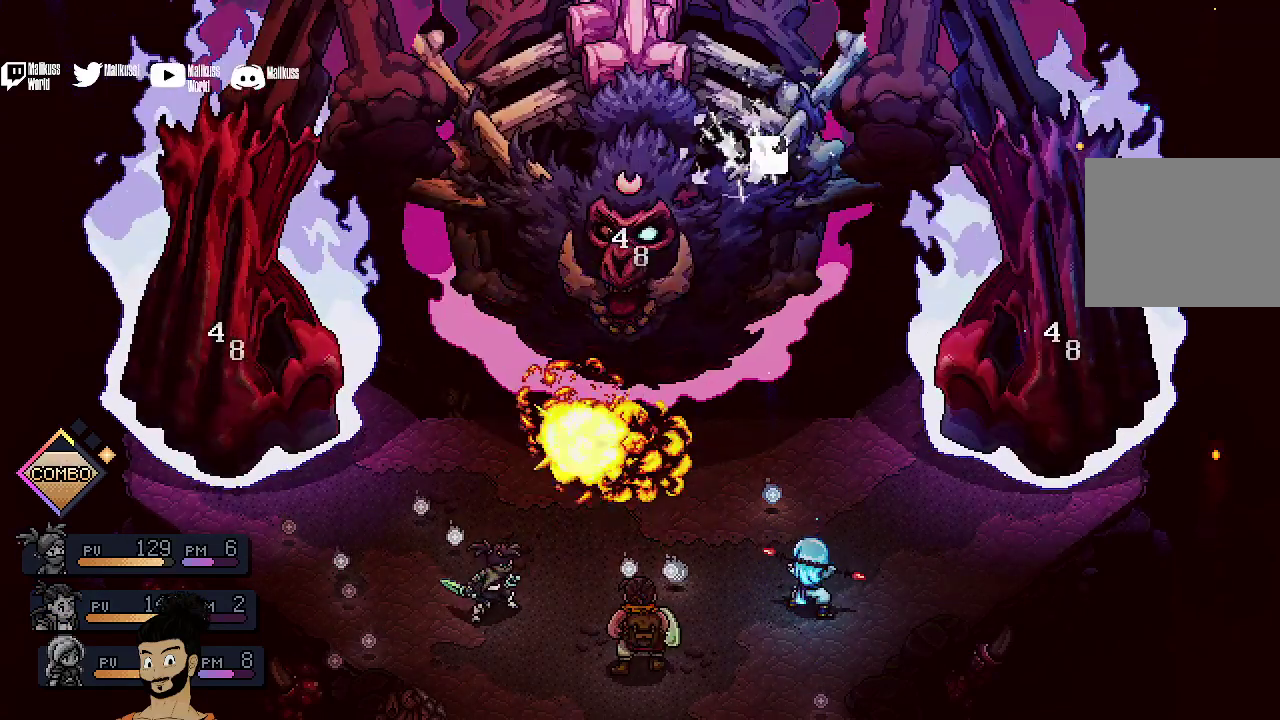
{"dt_ms": 400, "buttons": ["A"], "left_stick": "center", "events": [[100, "A", "down"], [167, "A", "up"], [300, "A", "down"]]}
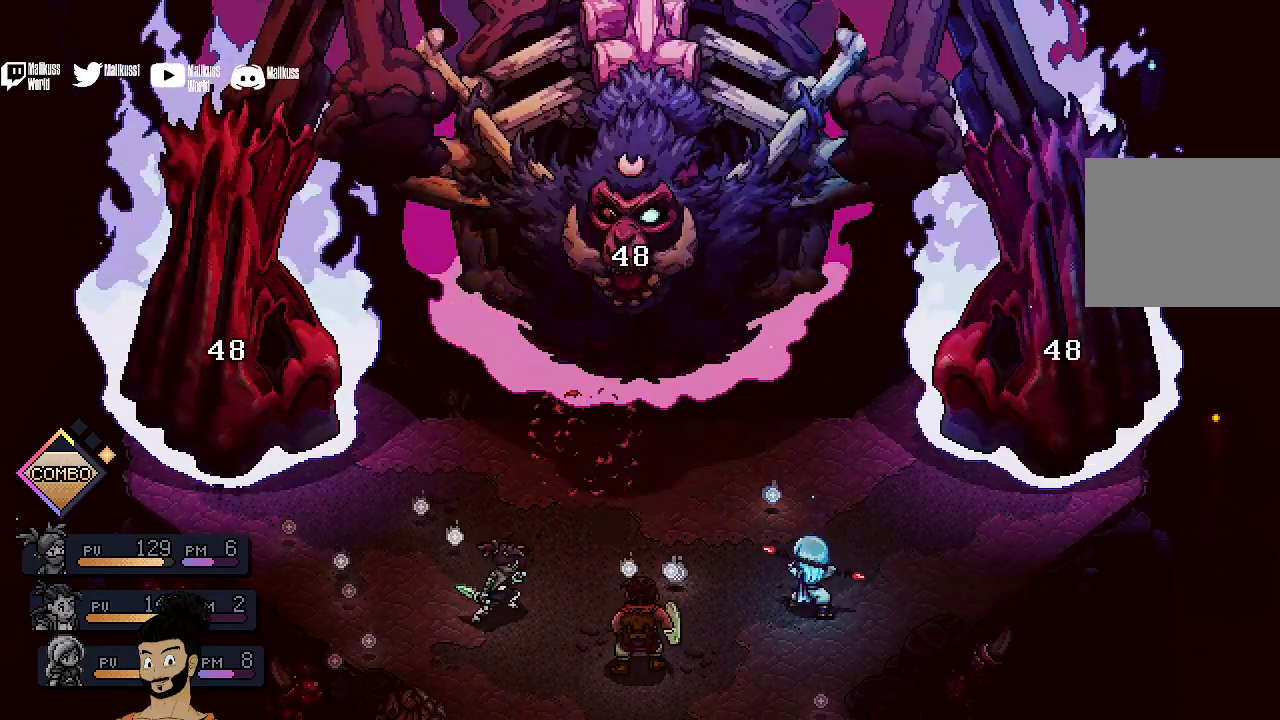
{"dt_ms": 500, "buttons": [], "left_stick": "center", "events": [[33, "A", "up"], [133, "A", "down"], [233, "A", "up"]]}
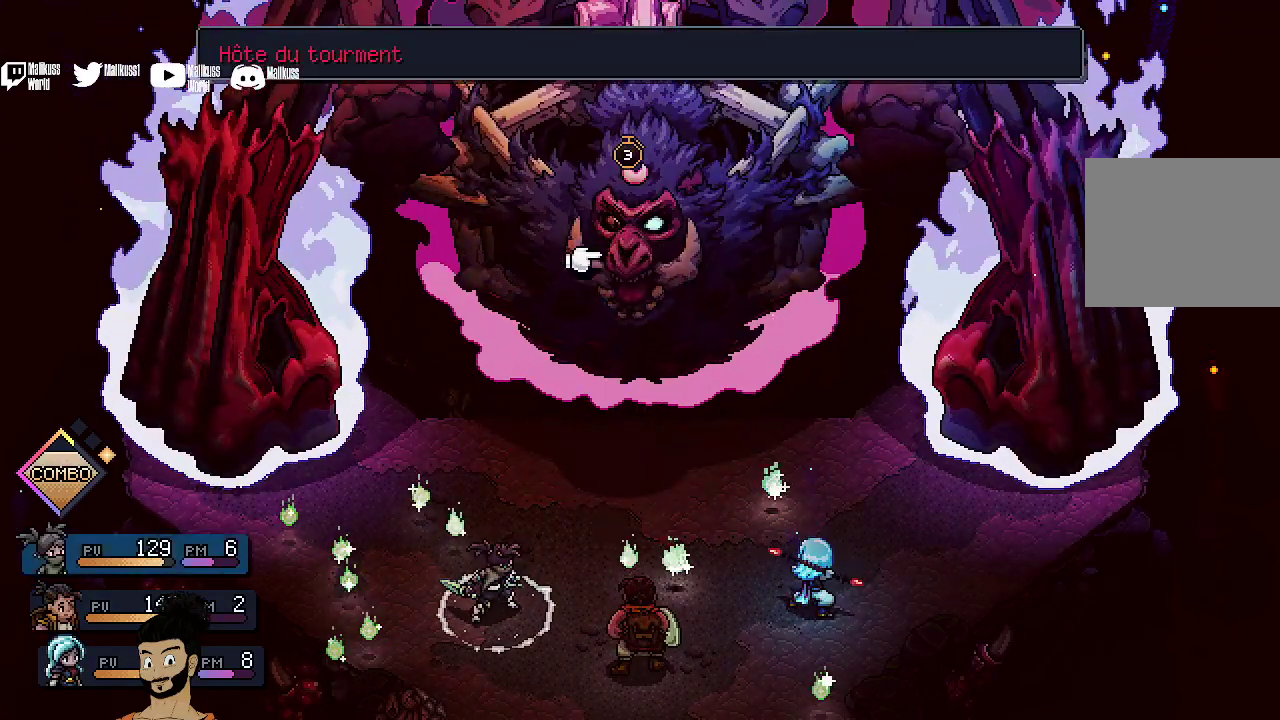
{"dt_ms": 400, "buttons": [], "left_stick": "center", "events": []}
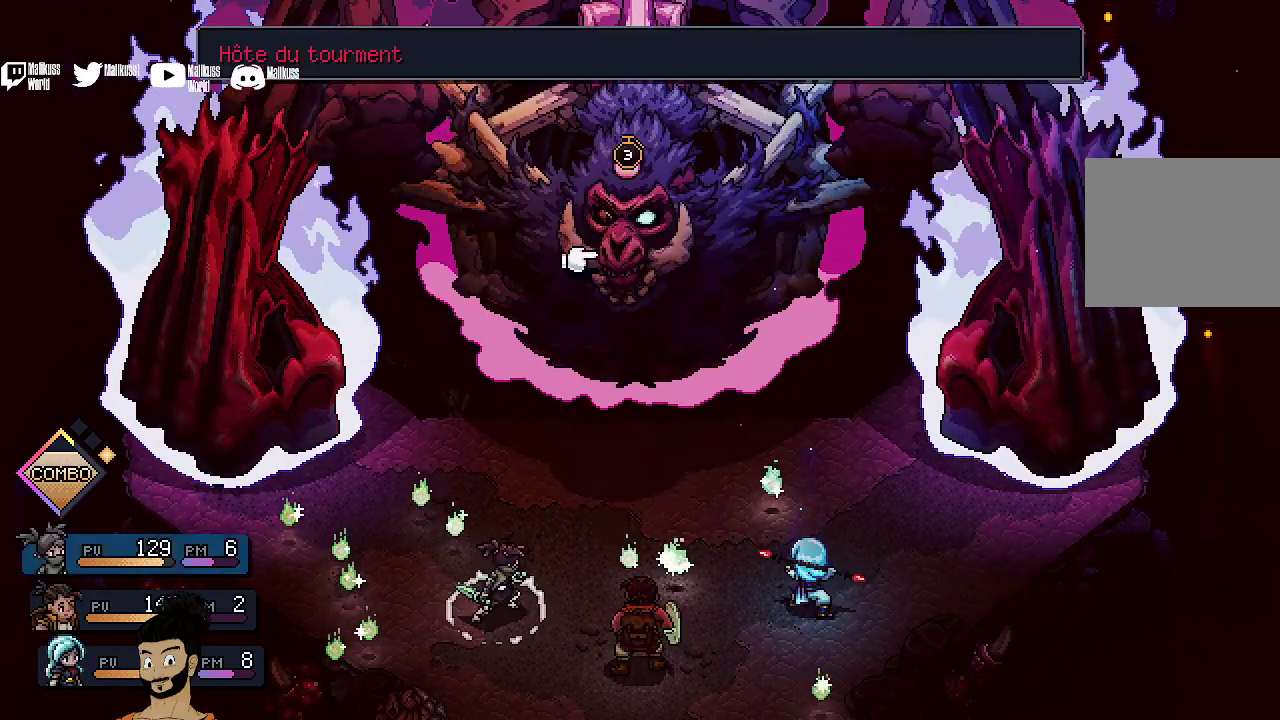
{"dt_ms": 500, "buttons": ["B"], "left_stick": "center", "events": [[433, "B", "down"]]}
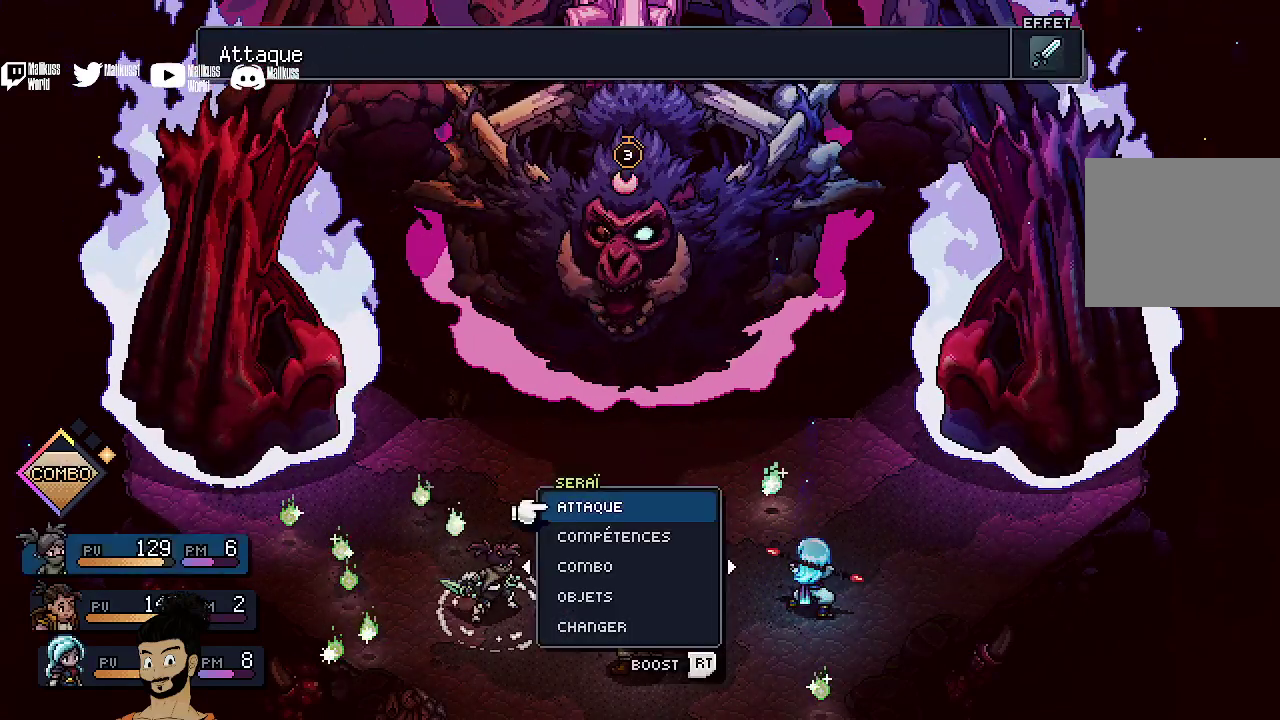
{"dt_ms": 400, "buttons": [], "left_stick": "center", "events": [[33, "B", "up"]]}
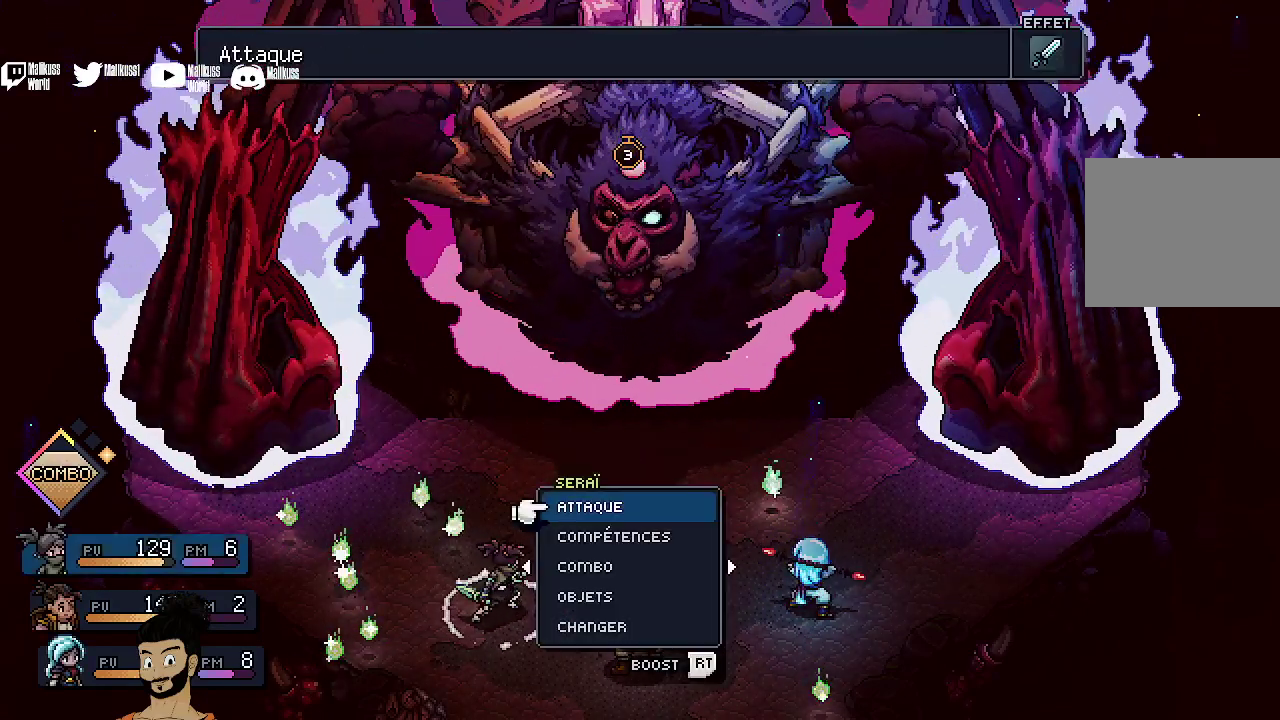
{"dt_ms": 400, "buttons": [], "left_stick": "center", "events": [[267, "DPAD_RIGHT", "down"], [400, "DPAD_RIGHT", "up"]]}
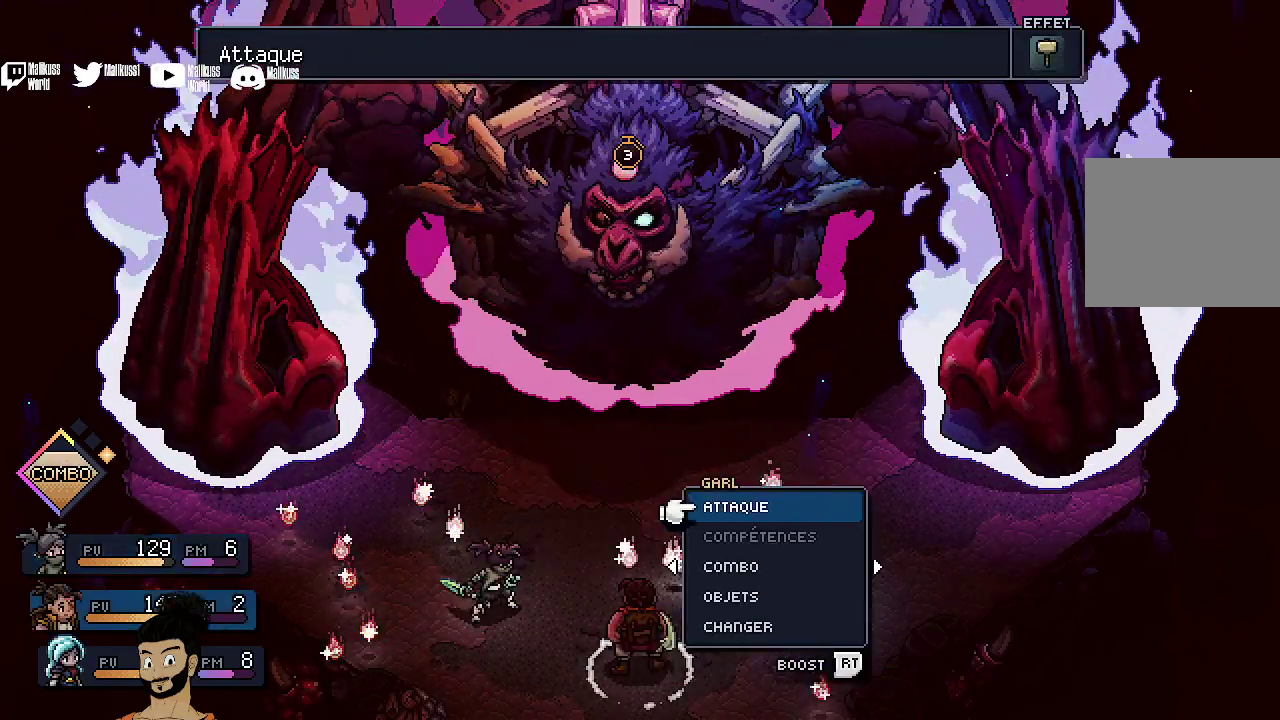
{"dt_ms": 500, "buttons": [], "left_stick": "center", "events": []}
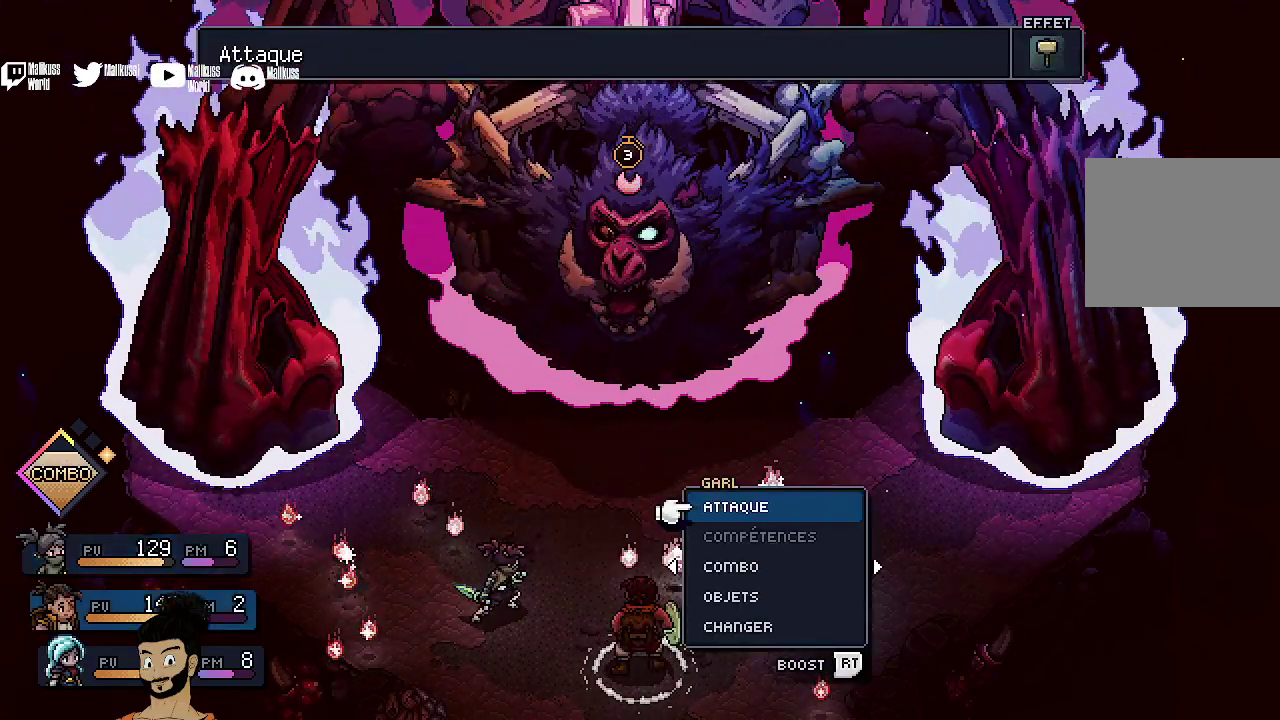
{"dt_ms": 400, "buttons": [], "left_stick": "center", "events": []}
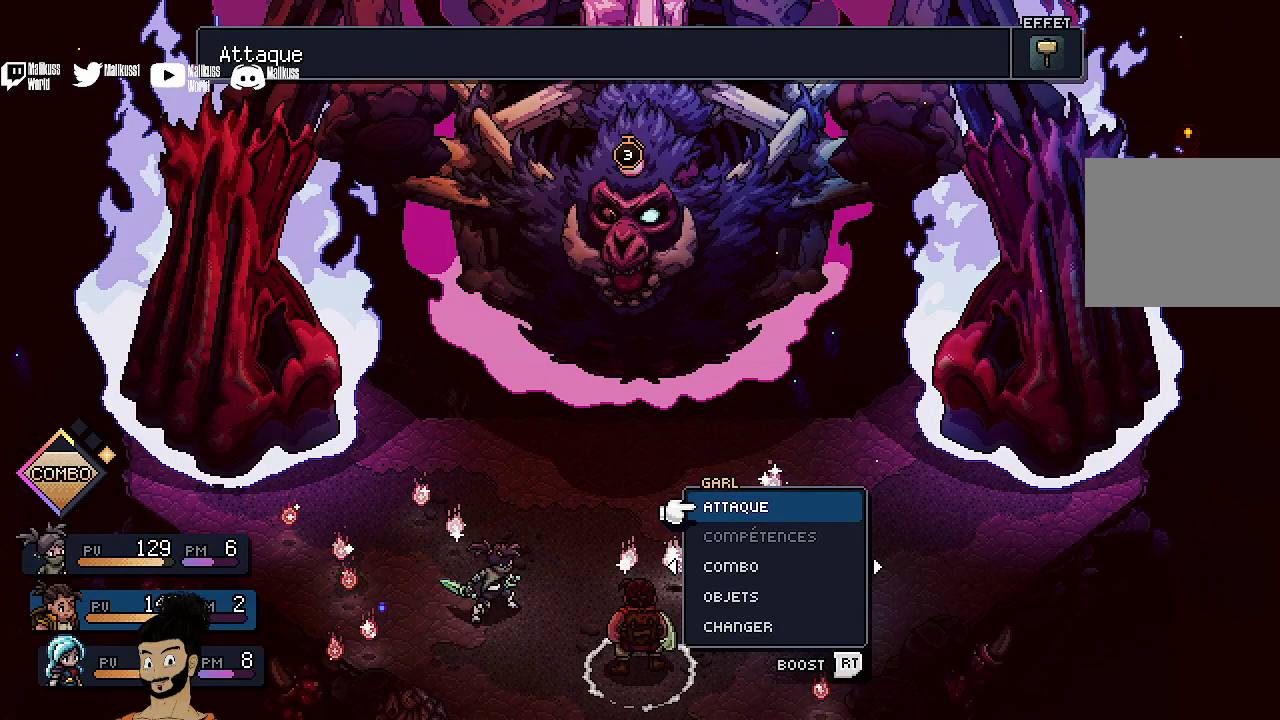
{"dt_ms": 500, "buttons": [], "left_stick": "center", "events": [[167, "A", "down"], [333, "A", "up"]]}
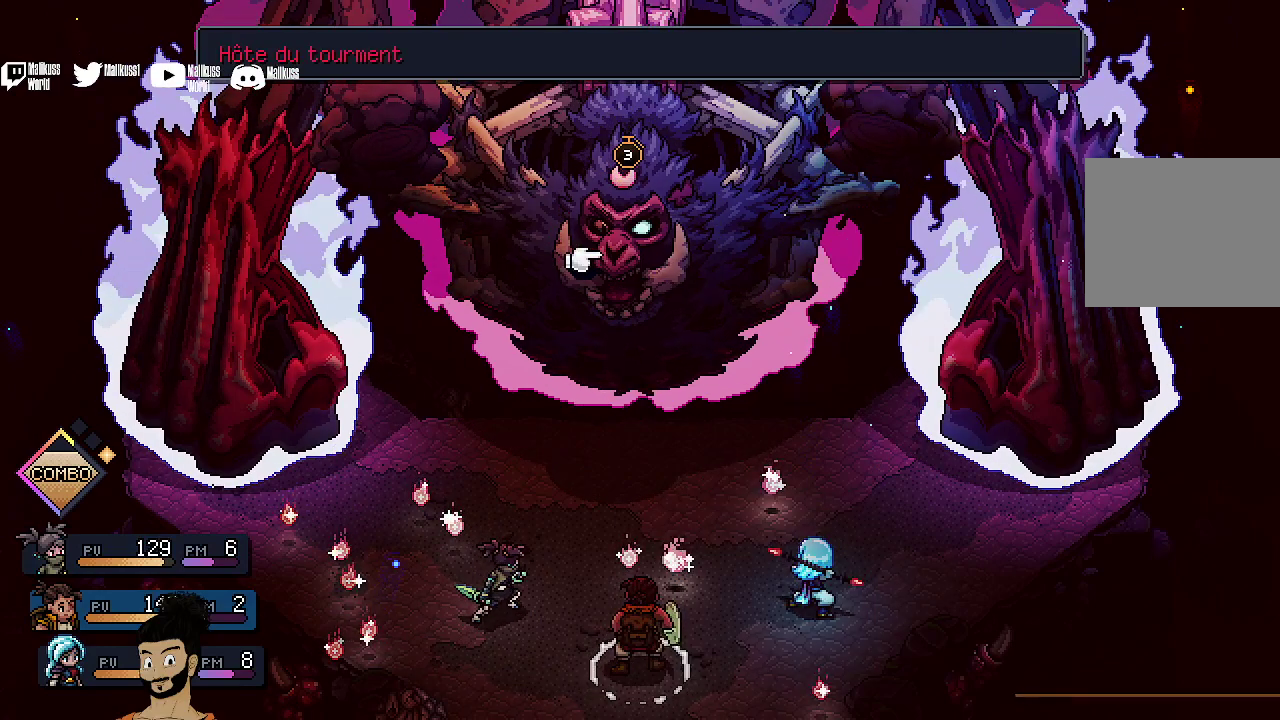
{"dt_ms": 400, "buttons": [], "left_stick": "center", "events": []}
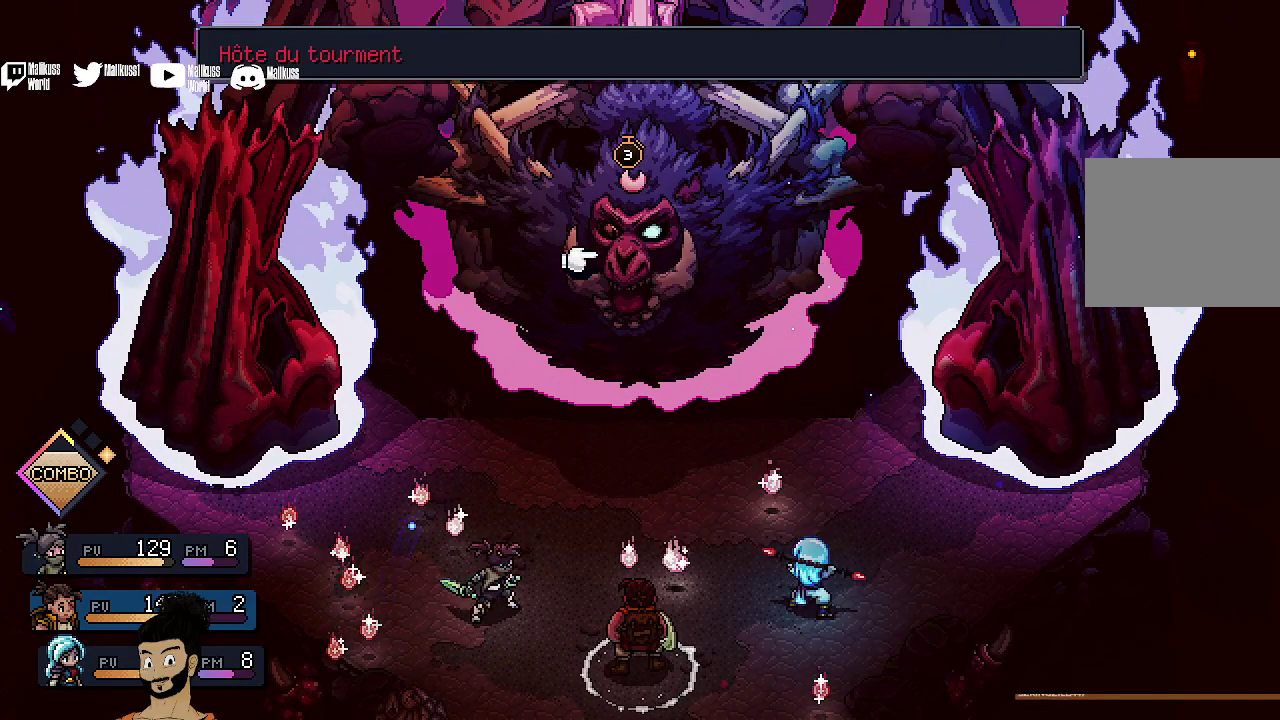
{"dt_ms": 400, "buttons": [], "left_stick": "center", "events": []}
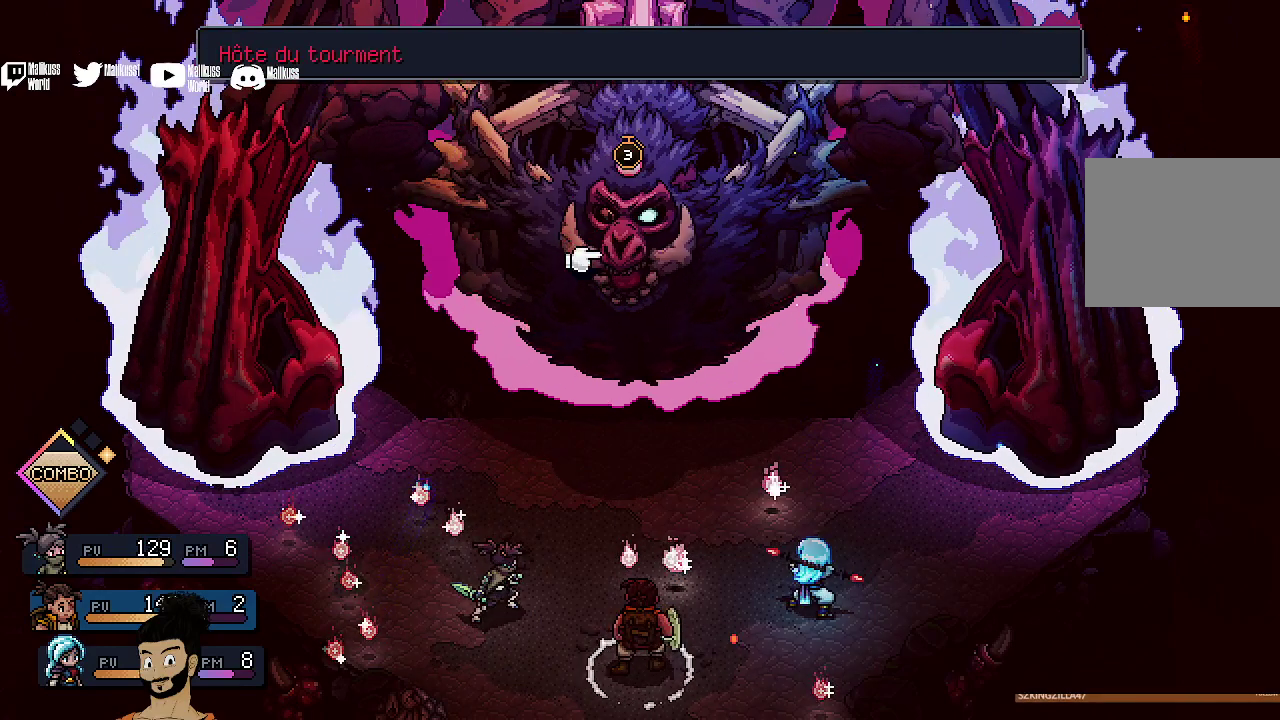
{"dt_ms": 500, "buttons": [], "left_stick": "center", "events": []}
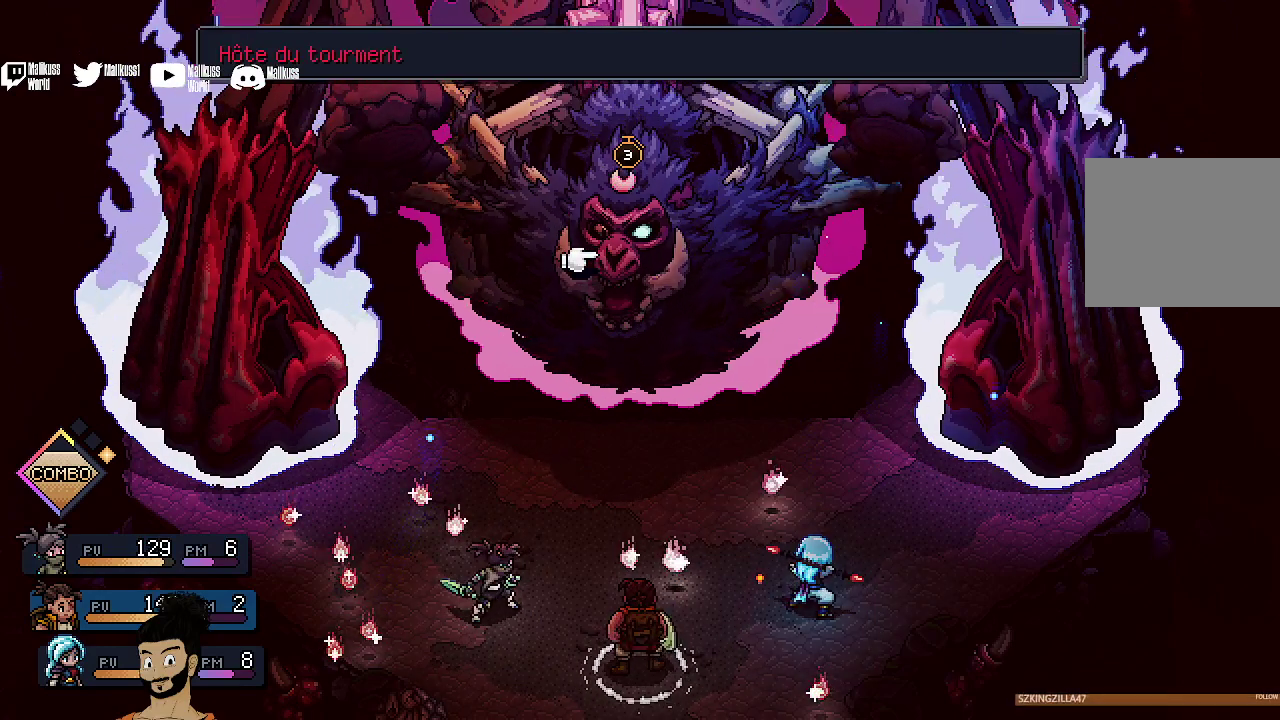
{"dt_ms": 400, "buttons": [], "left_stick": "center", "events": []}
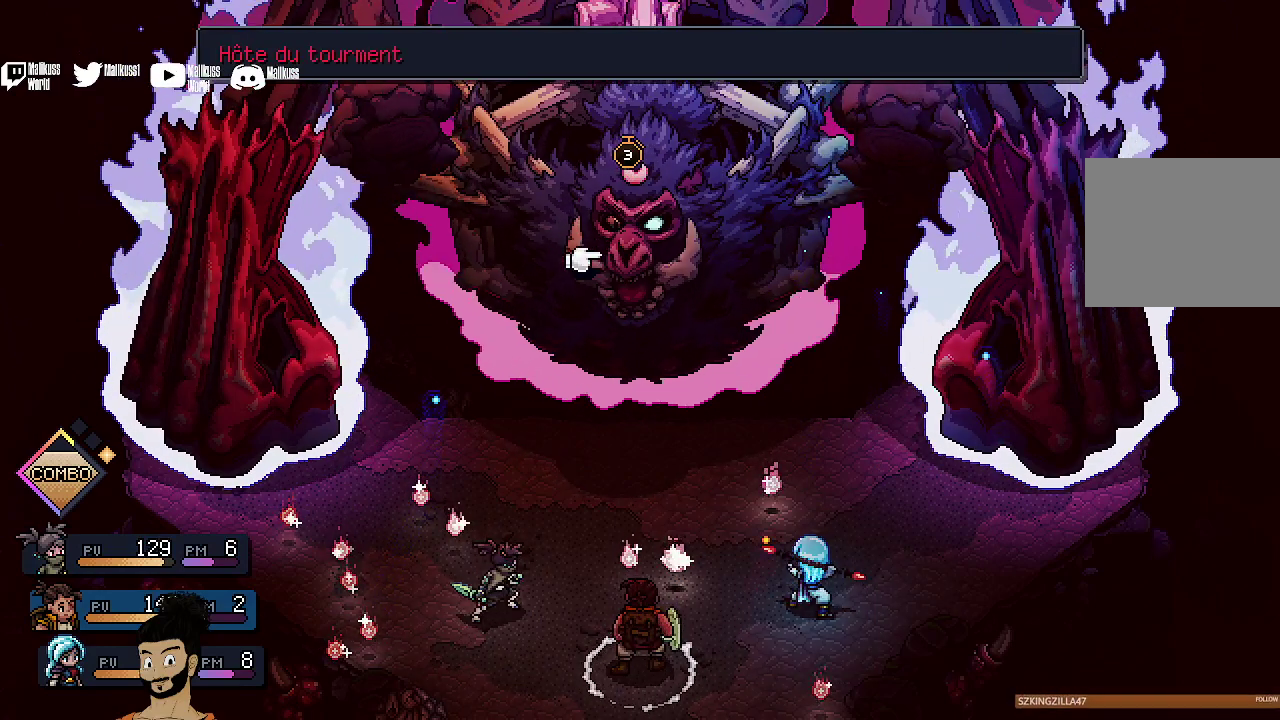
{"dt_ms": 500, "buttons": [], "left_stick": "center", "events": [[100, "B", "down"], [200, "B", "up"]]}
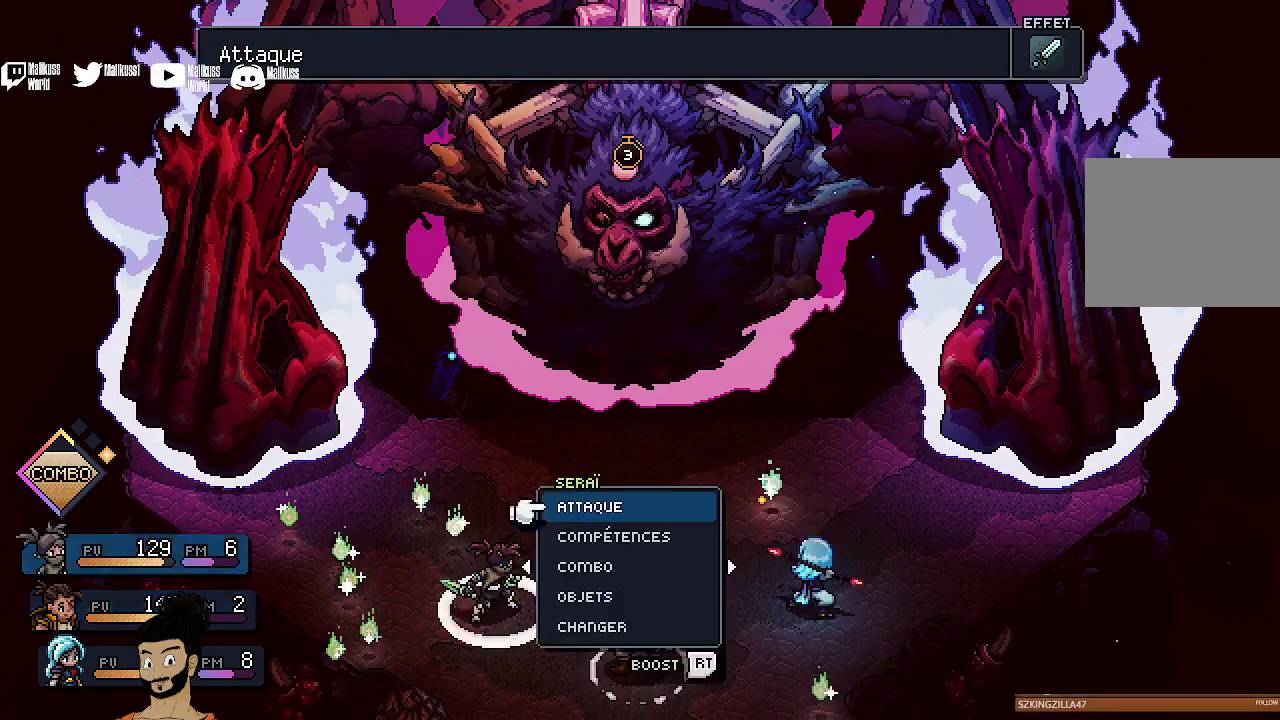
{"dt_ms": 400, "buttons": [], "left_stick": "center", "events": [[33, "DPAD_LEFT", "down"], [167, "DPAD_LEFT", "up"]]}
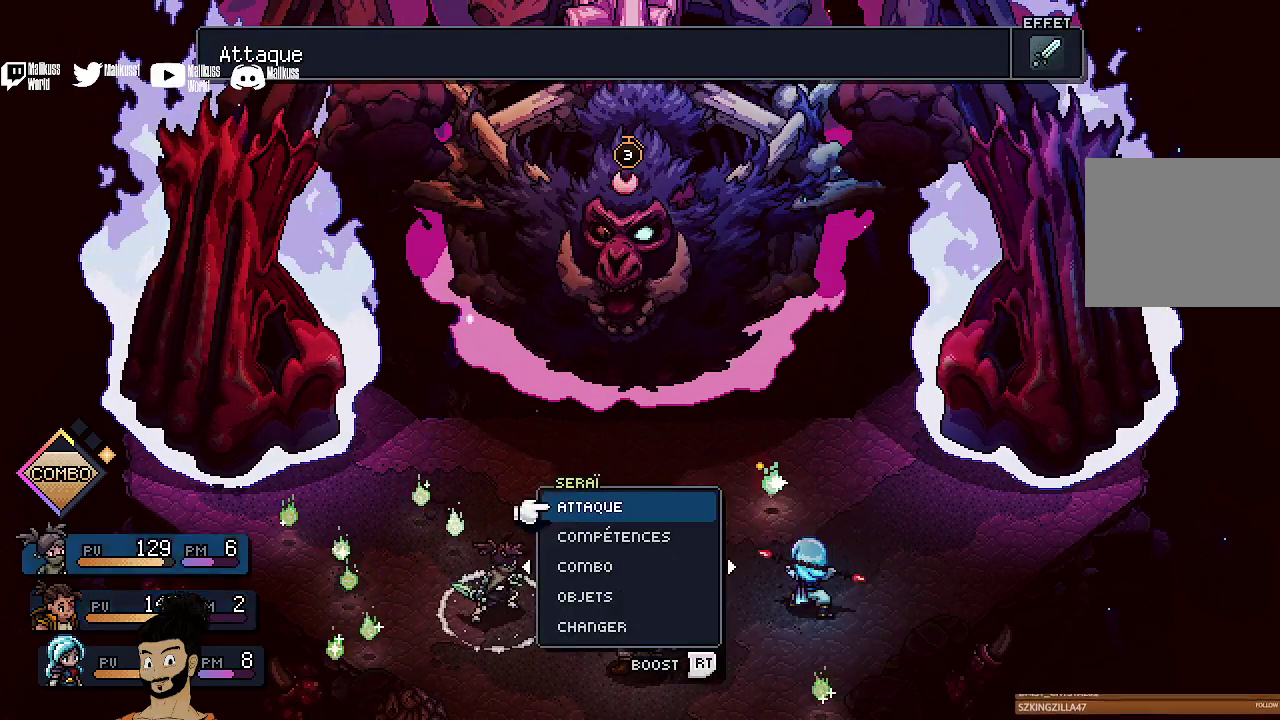
{"dt_ms": 400, "buttons": ["DPAD_RIGHT"], "left_stick": "center", "events": [[400, "DPAD_RIGHT", "down"]]}
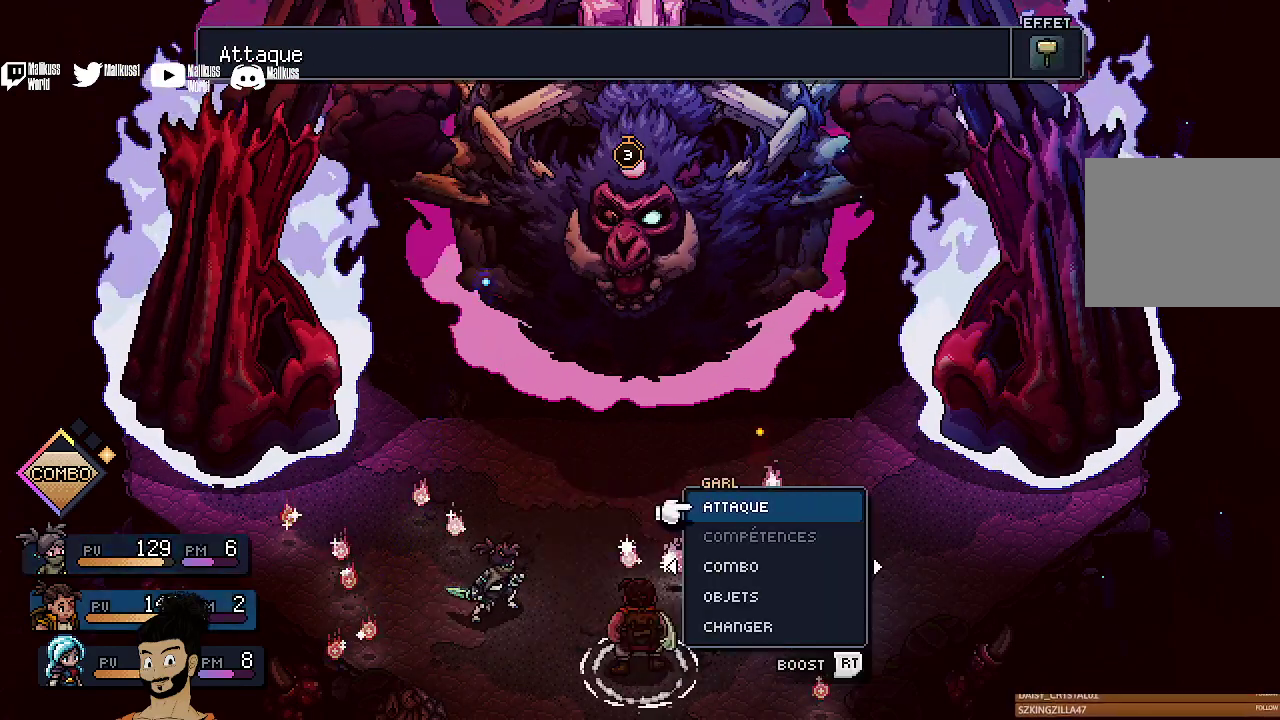
{"dt_ms": 500, "buttons": ["DPAD_LEFT"], "left_stick": "center", "events": [[67, "DPAD_RIGHT", "up"], [433, "DPAD_LEFT", "down"]]}
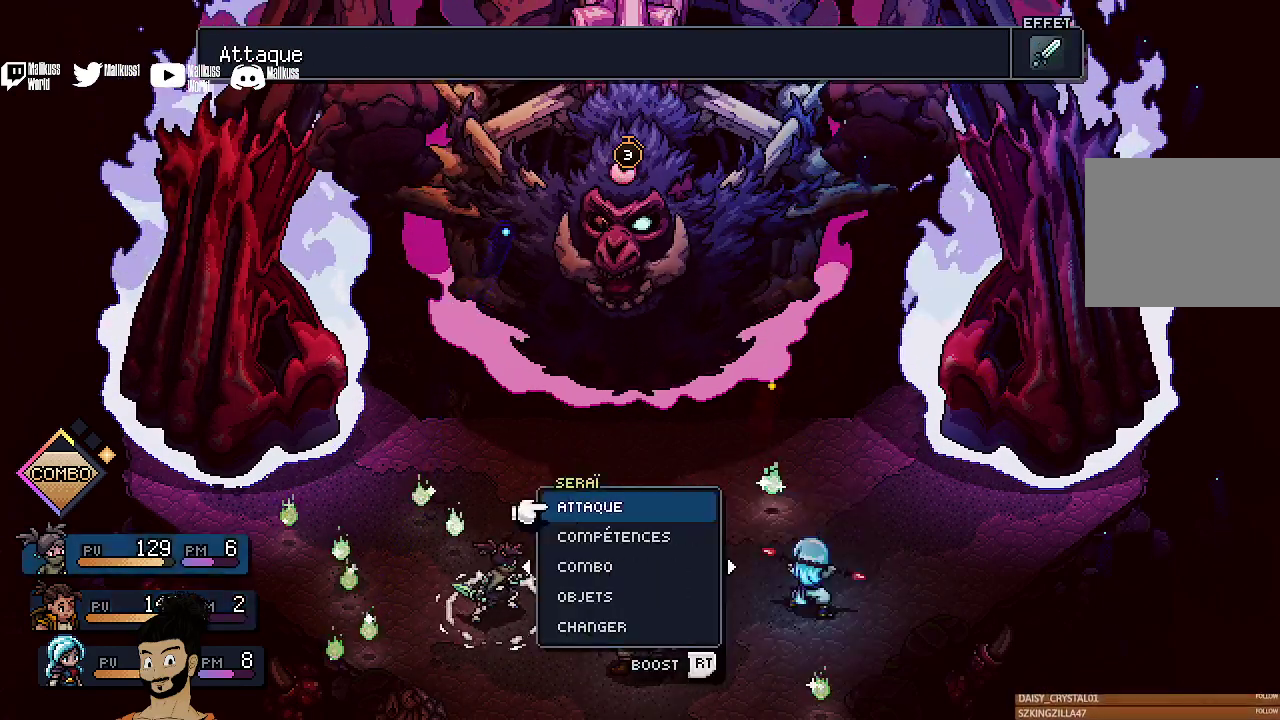
{"dt_ms": 400, "buttons": [], "left_stick": "center", "events": [[100, "DPAD_LEFT", "up"]]}
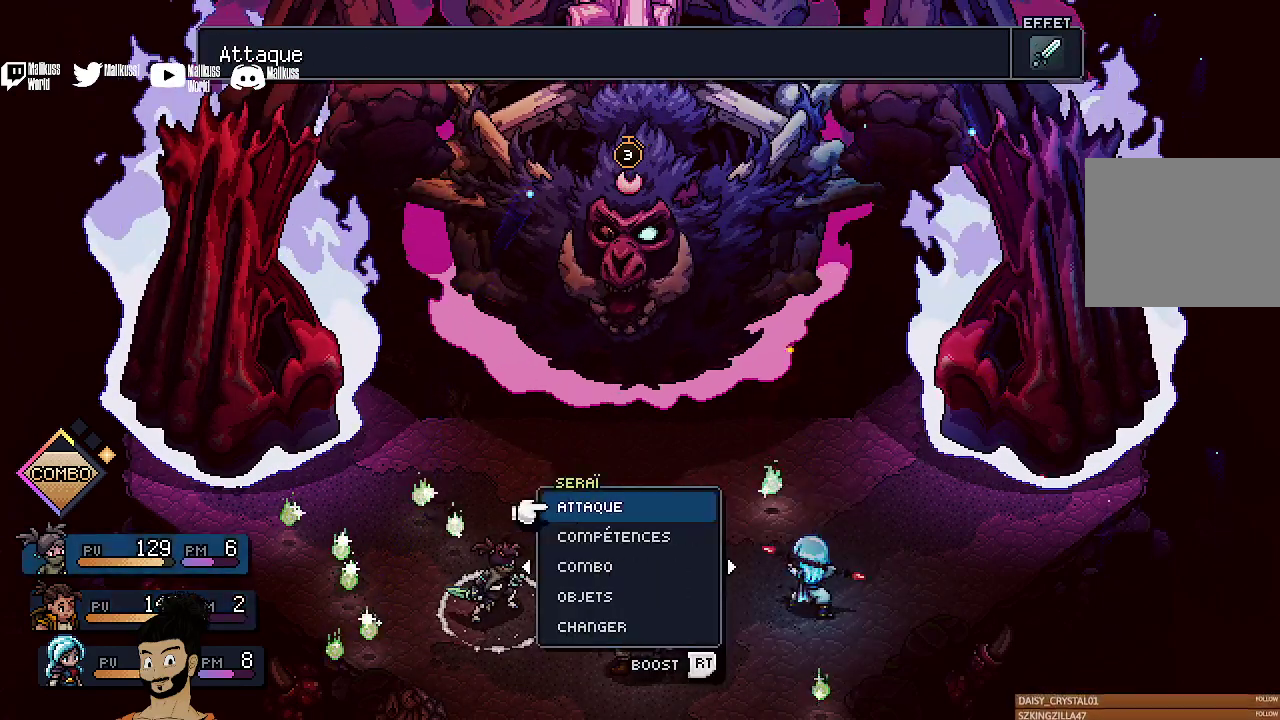
{"dt_ms": 500, "buttons": [], "left_stick": "center", "events": [[100, "DPAD_RIGHT", "down"], [233, "DPAD_RIGHT", "up"]]}